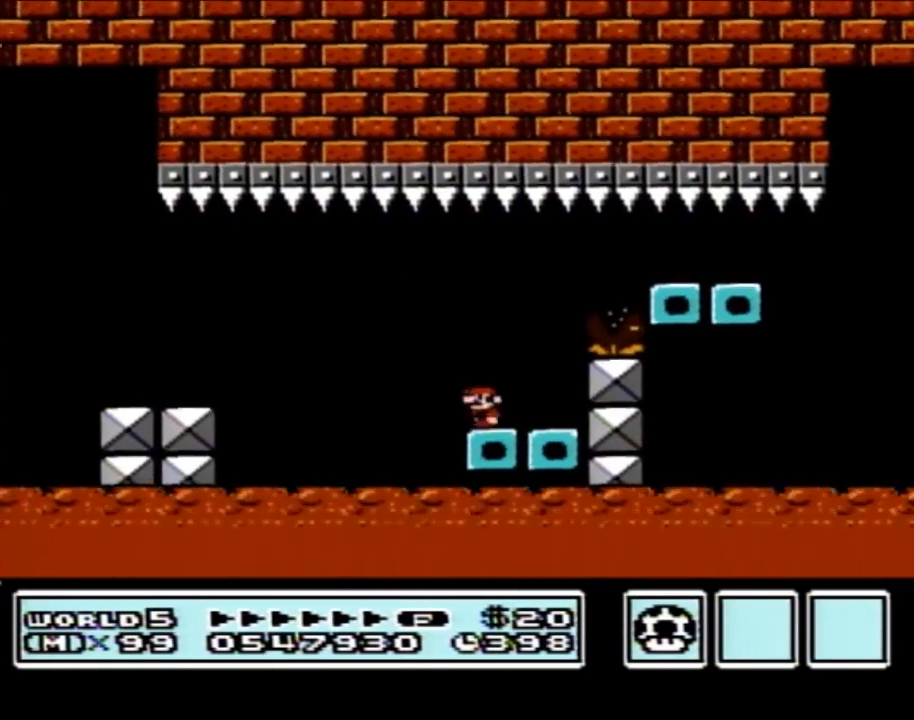
Gameplay with a controller (Nintendo layout); each line is a JSON object with the inputs held at the frame after it. "events" lists button and stick changes between this image and that frame as [ms after this image, input, new state], when the widget could be followed in between. Not read: L3 R3.
{"buttons": ["B", "DPAD_LEFT"], "events": [[33, "DPAD_LEFT", "up"], [33, "DPAD_UP", "down"], [83, "DPAD_RIGHT", "down"], [83, "DPAD_UP", "up"], [100, "A", "down"], [300, "A", "up"], [383, "DPAD_RIGHT", "up"], [417, "DPAD_LEFT", "down"]]}
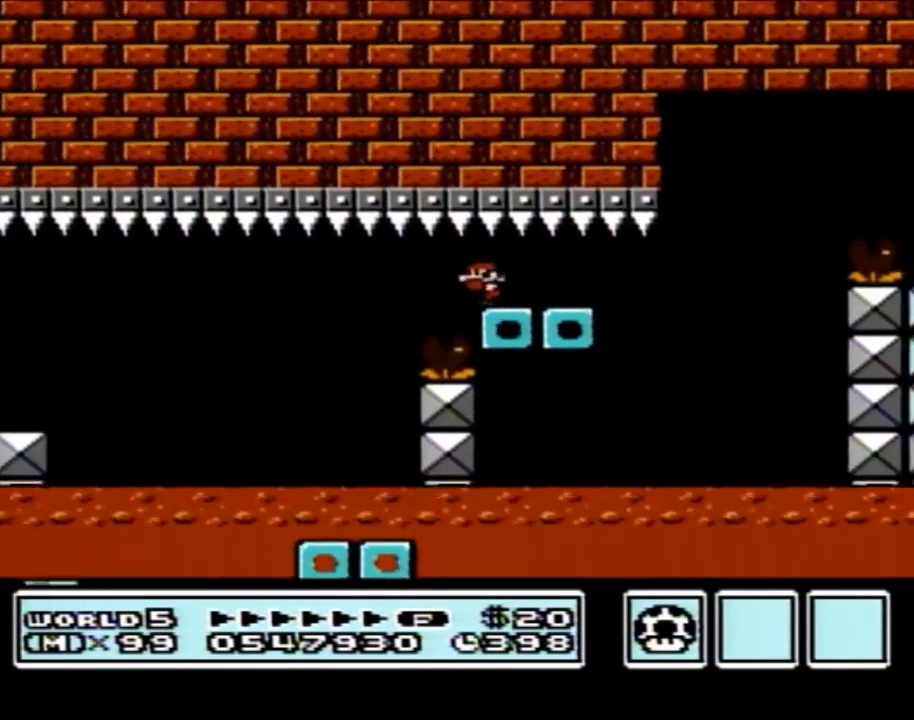
{"buttons": ["B", "DPAD_RIGHT"], "events": [[167, "DPAD_LEFT", "up"], [167, "DPAD_RIGHT", "down"]]}
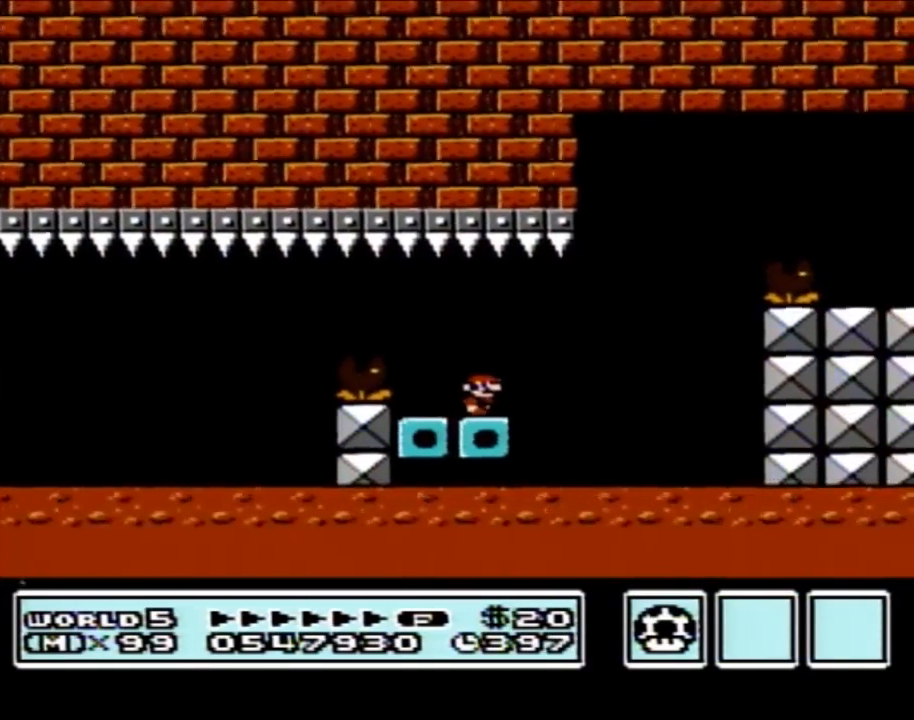
{"buttons": ["B", "DPAD_RIGHT"], "events": [[133, "A", "down"], [483, "A", "up"]]}
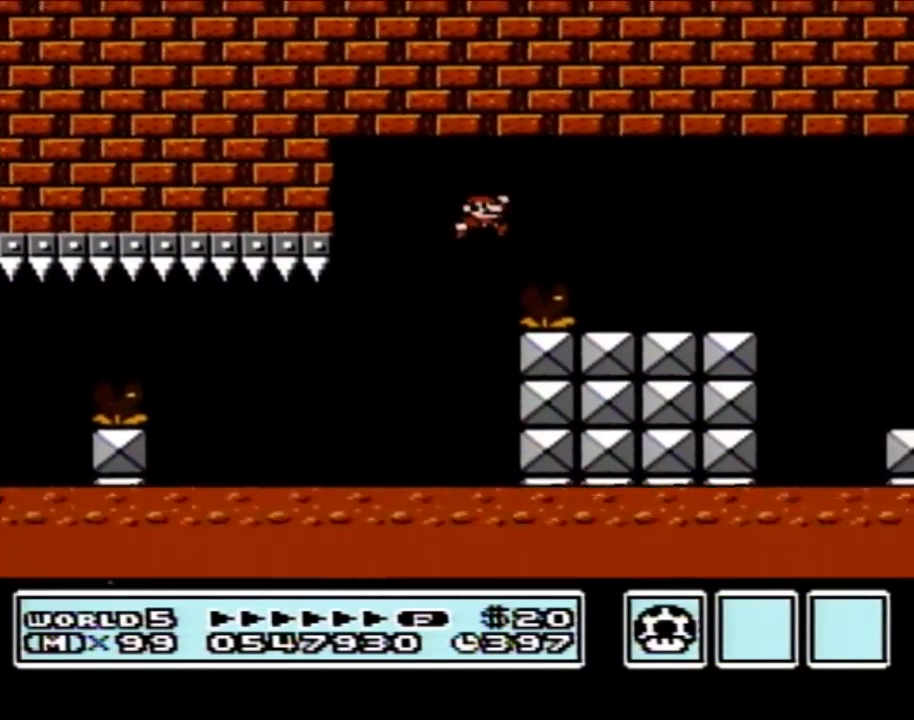
{"buttons": ["B", "DPAD_RIGHT"], "events": []}
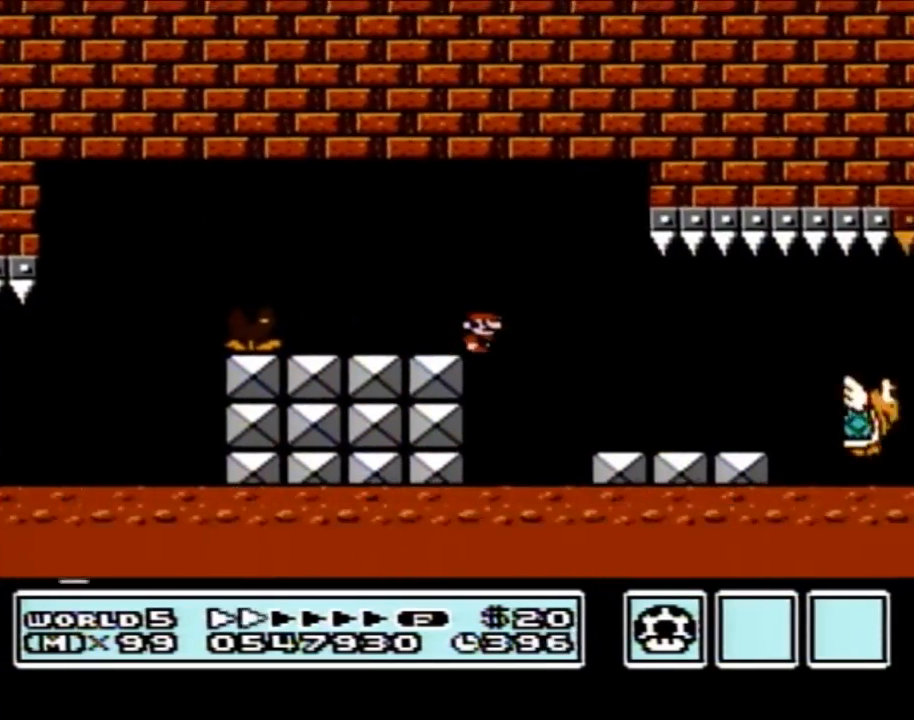
{"buttons": ["B", "DPAD_RIGHT"], "events": []}
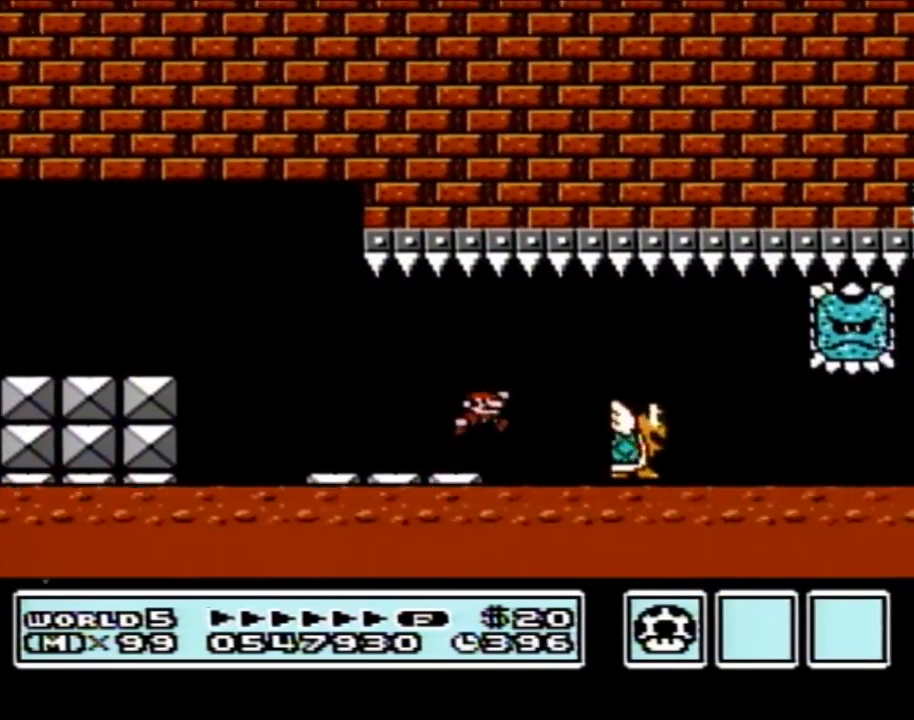
{"buttons": ["B", "DPAD_LEFT"], "events": [[17, "A", "down"], [83, "A", "up"], [500, "DPAD_LEFT", "down"], [500, "DPAD_RIGHT", "up"]]}
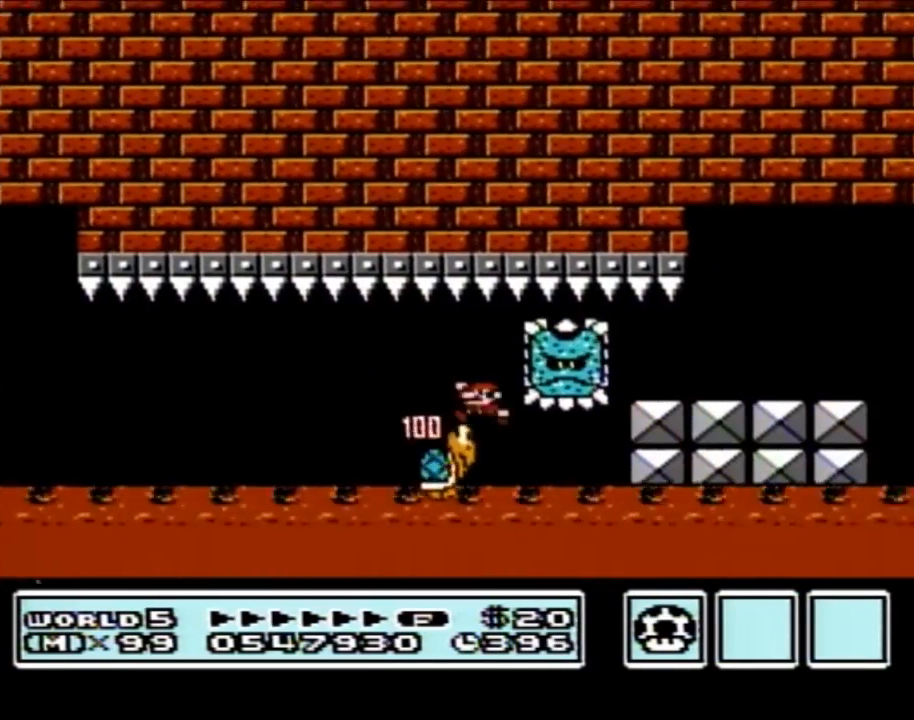
{"buttons": ["B", "DPAD_RIGHT"], "events": [[100, "DPAD_LEFT", "up"], [100, "DPAD_RIGHT", "down"]]}
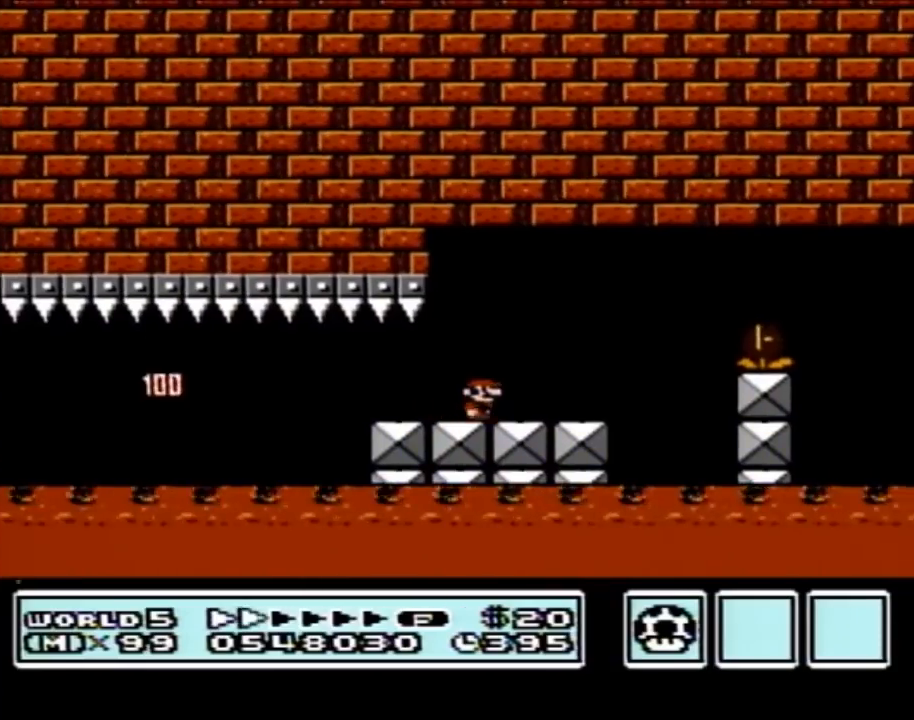
{"buttons": ["B", "DPAD_RIGHT"], "events": [[267, "A", "down"], [383, "A", "up"]]}
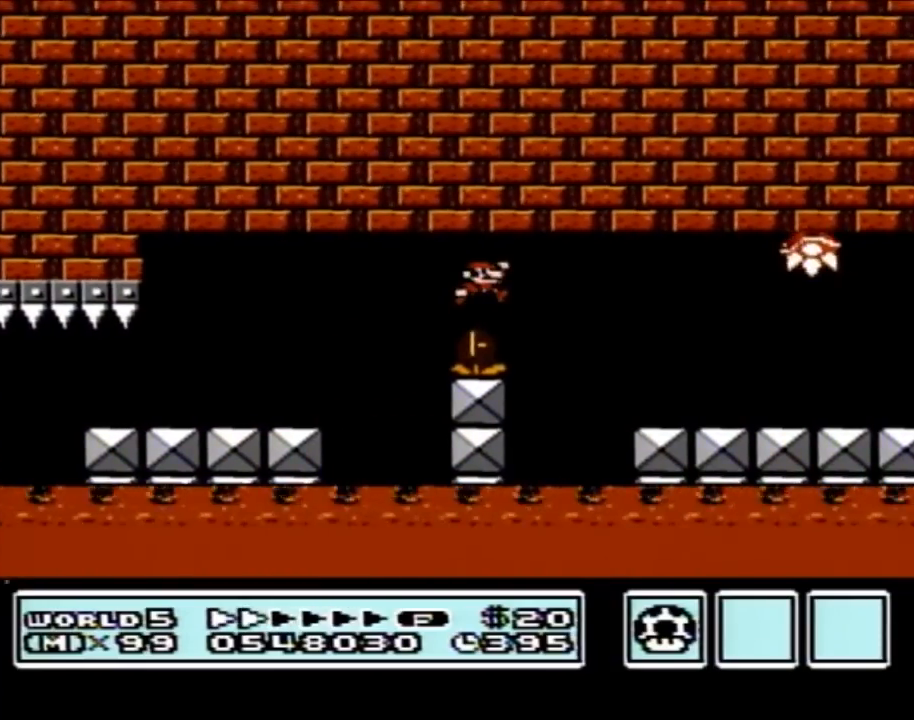
{"buttons": ["A", "B"], "events": [[283, "DPAD_LEFT", "down"], [283, "DPAD_RIGHT", "up"], [450, "A", "down"], [450, "DPAD_LEFT", "up"]]}
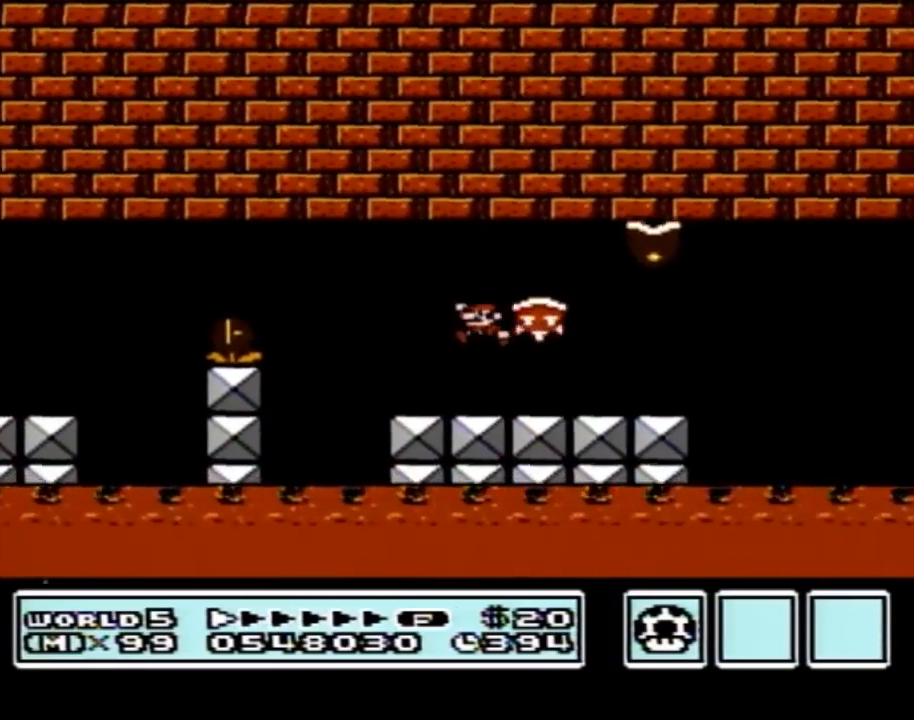
{"buttons": ["B"], "events": [[33, "A", "up"], [200, "DPAD_LEFT", "down"], [417, "DPAD_LEFT", "up"]]}
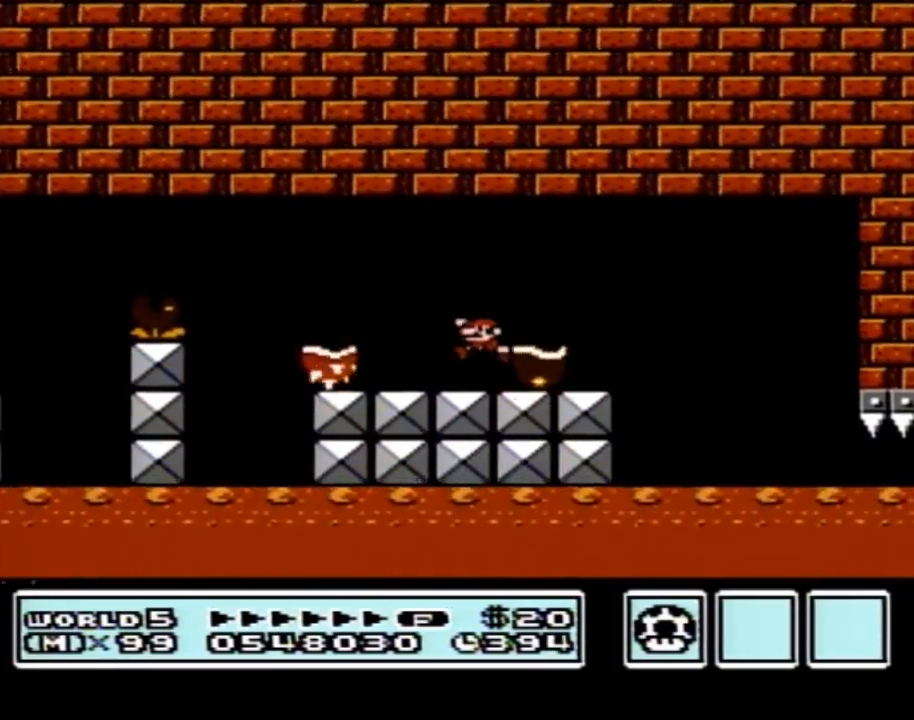
{"buttons": ["B", "DPAD_LEFT"], "events": [[17, "A", "down"], [33, "A", "up"], [100, "DPAD_LEFT", "down"]]}
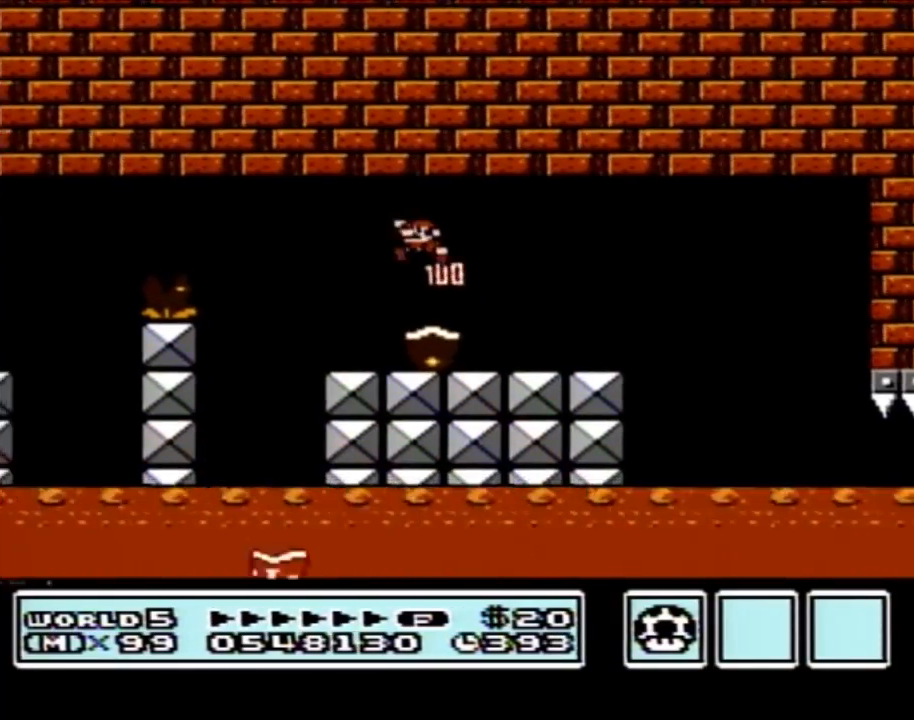
{"buttons": ["B", "DPAD_RIGHT"], "events": [[83, "DPAD_LEFT", "up"], [83, "DPAD_UP", "down"], [100, "DPAD_RIGHT", "down"], [100, "DPAD_UP", "up"]]}
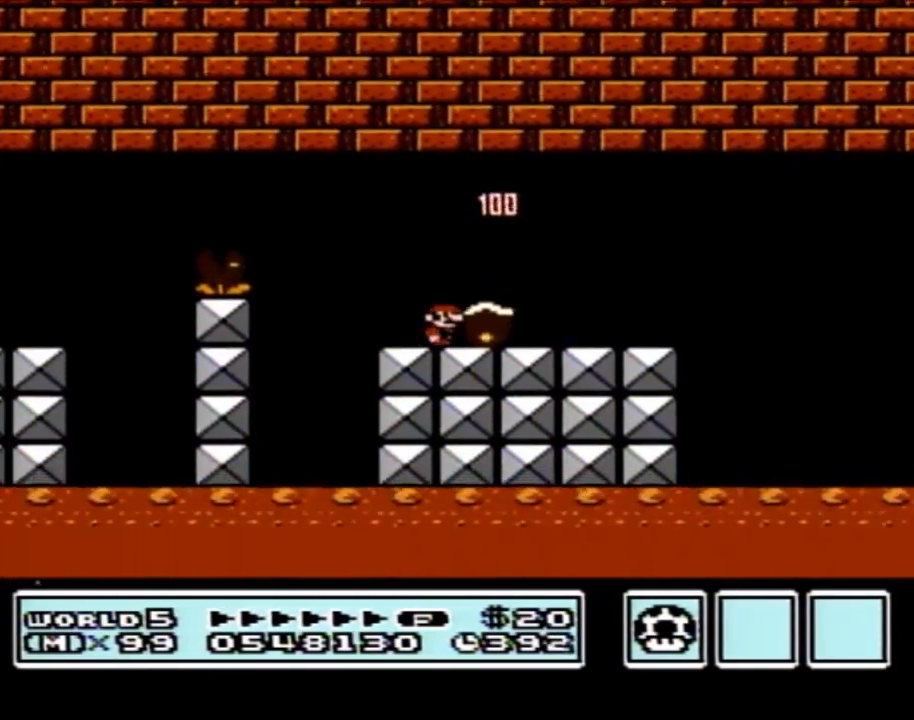
{"buttons": ["B", "DPAD_RIGHT"], "events": [[350, "A", "down"], [450, "A", "up"]]}
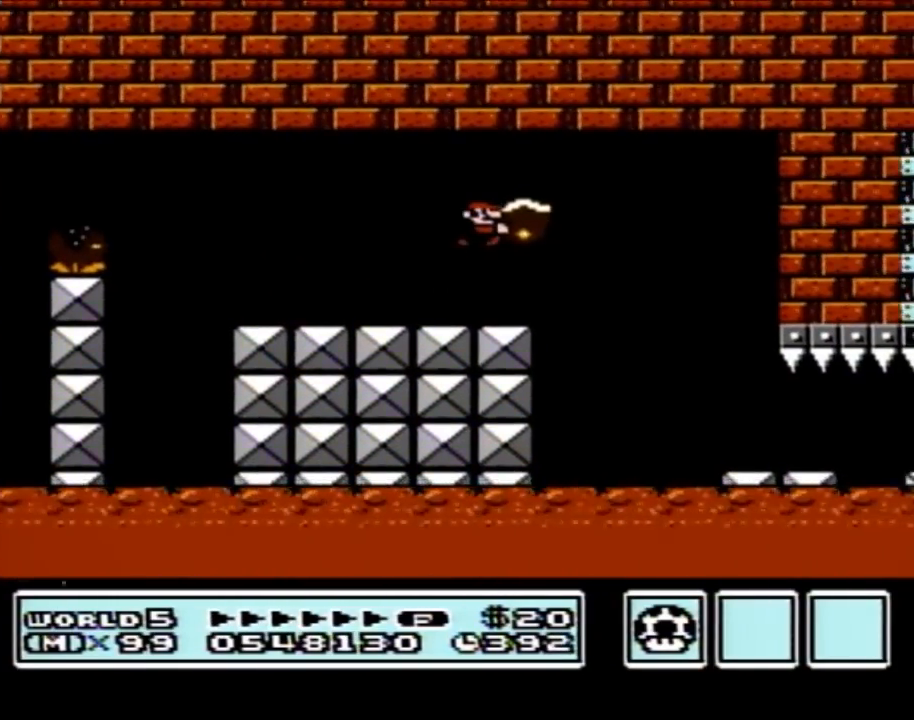
{"buttons": ["B", "DPAD_RIGHT"], "events": []}
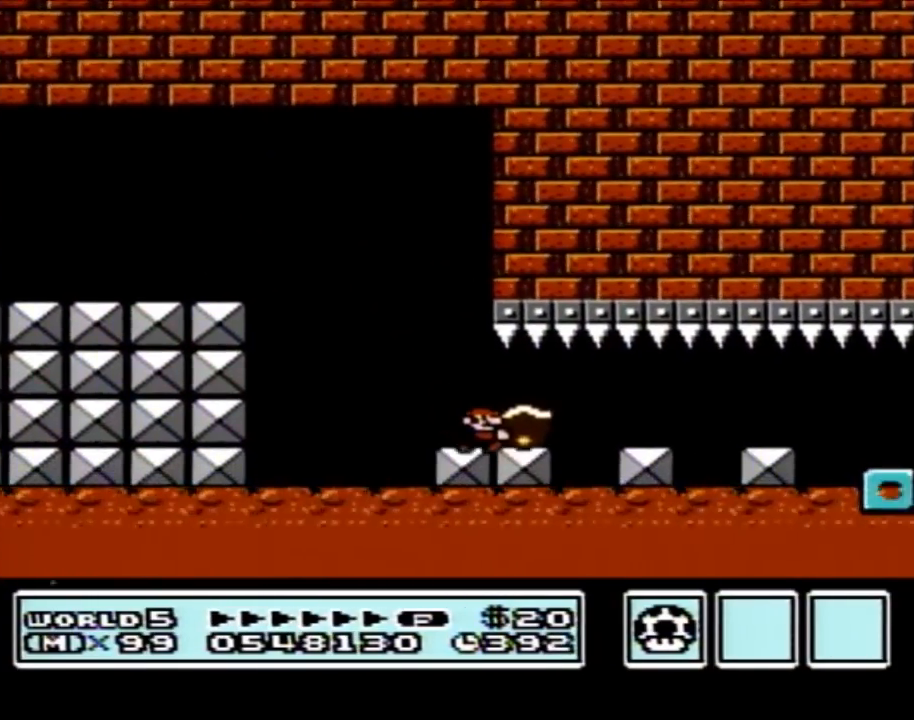
{"buttons": ["B", "DPAD_RIGHT"], "events": []}
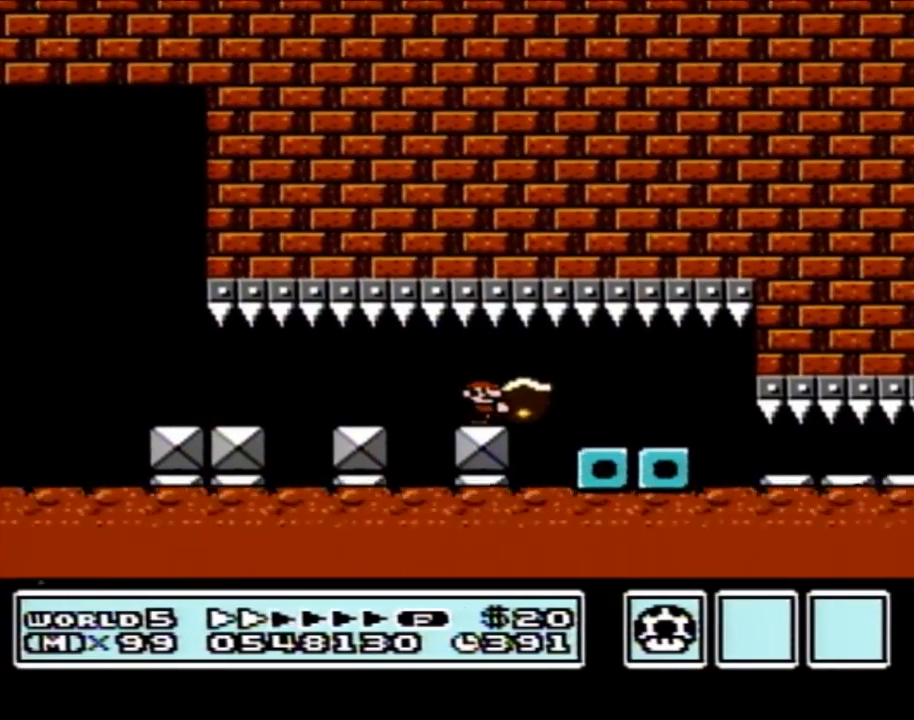
{"buttons": ["DPAD_RIGHT"], "events": [[450, "B", "up"]]}
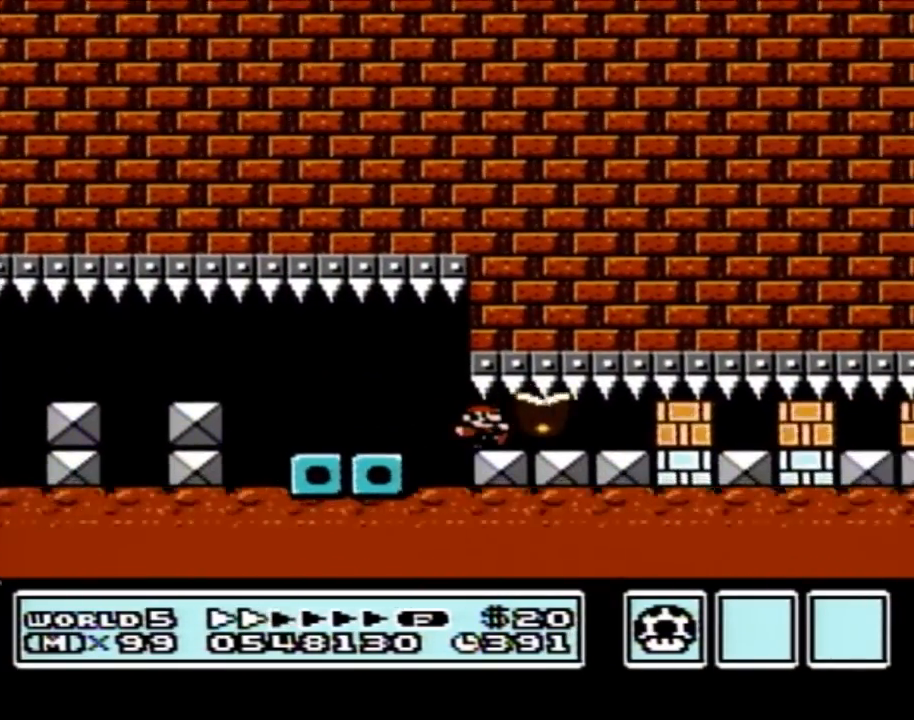
{"buttons": ["B", "DPAD_RIGHT"], "events": [[33, "B", "down"], [350, "B", "up"], [417, "B", "down"]]}
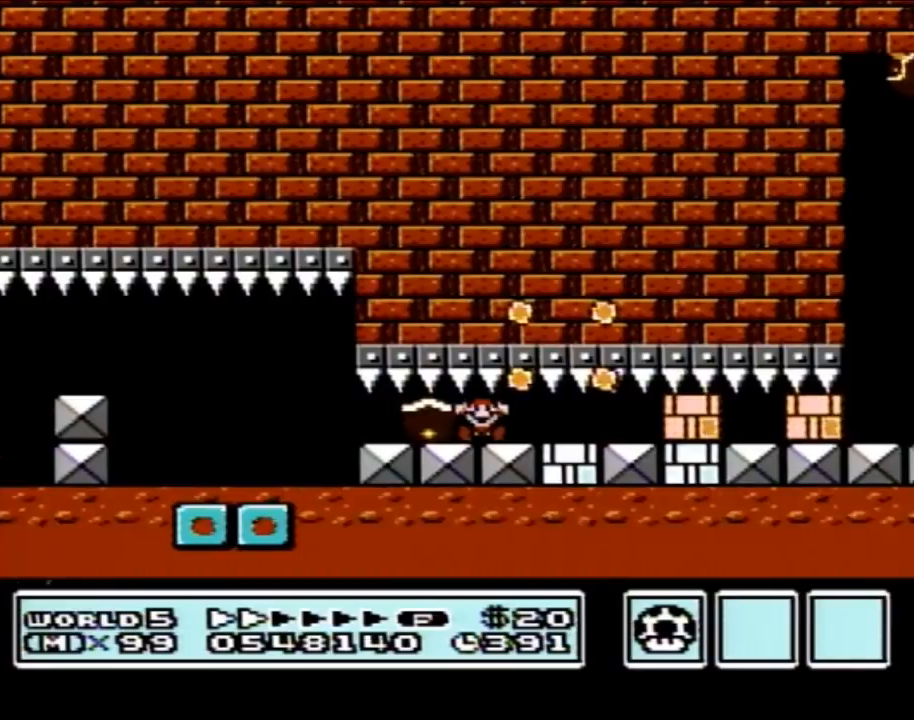
{"buttons": [], "events": [[17, "B", "up"], [67, "B", "down"], [383, "DPAD_RIGHT", "up"], [450, "B", "up"]]}
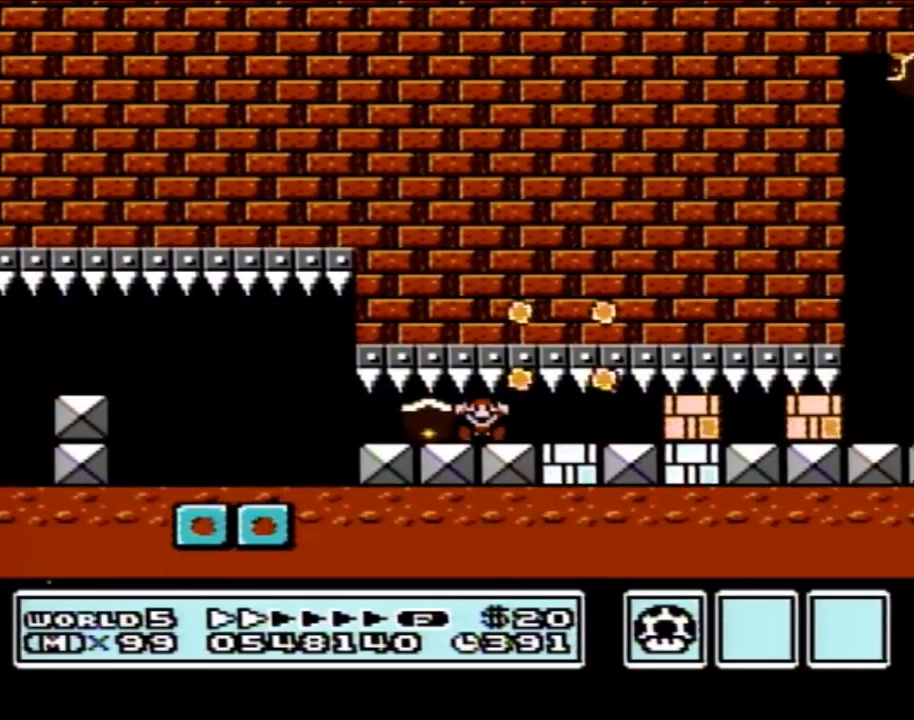
{"buttons": [], "events": []}
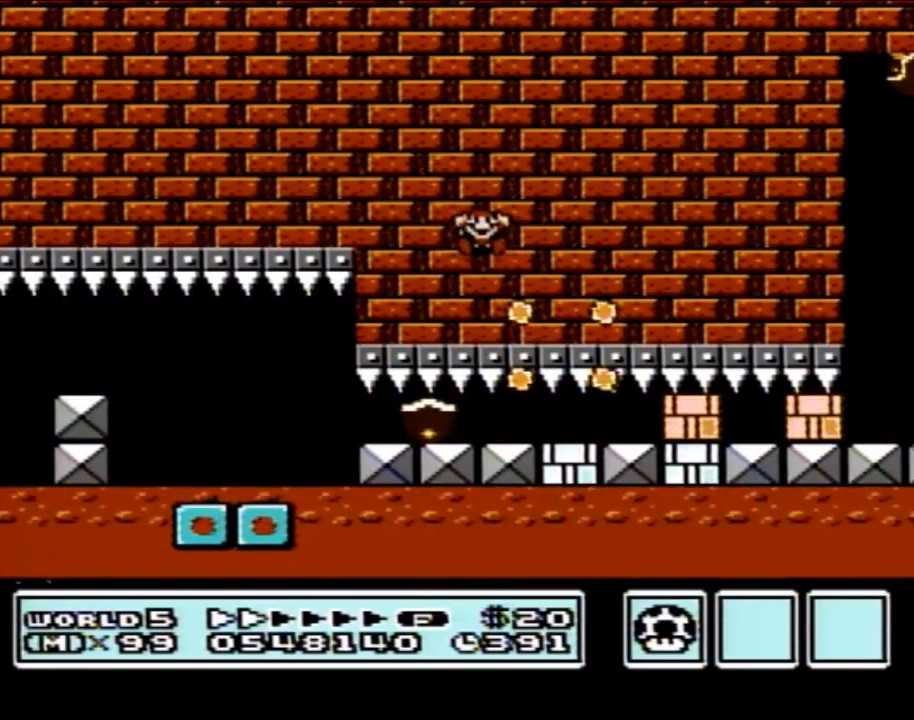
{"buttons": [], "events": []}
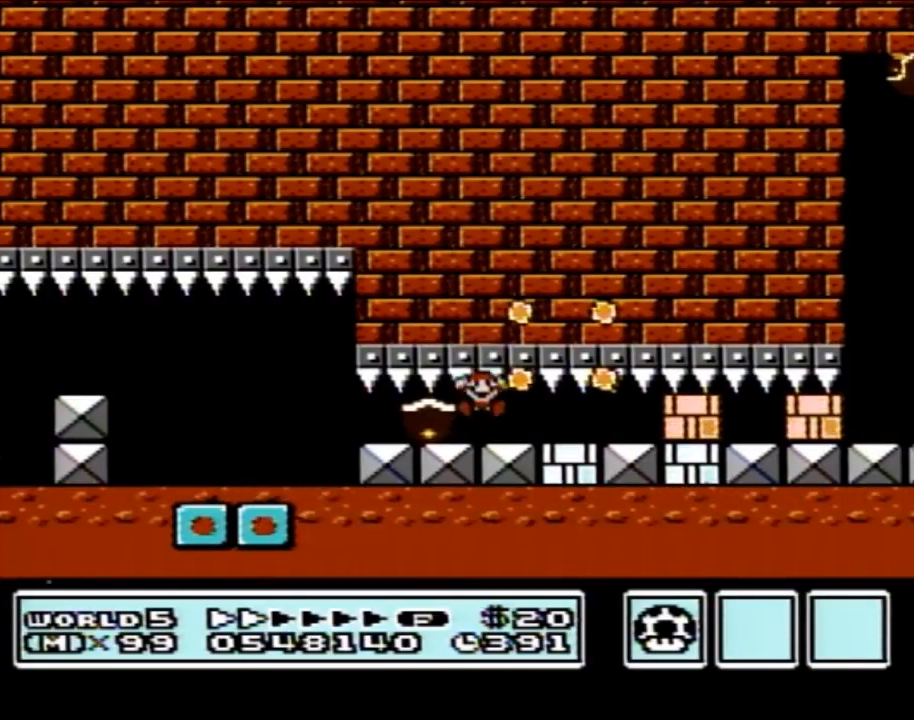
{"buttons": [], "events": []}
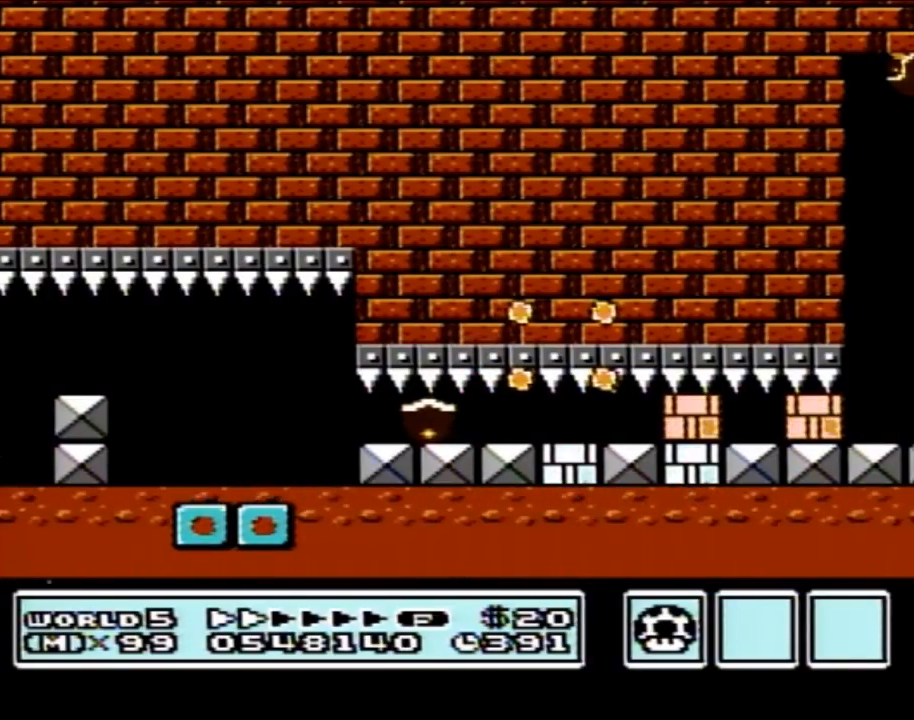
{"buttons": [], "events": []}
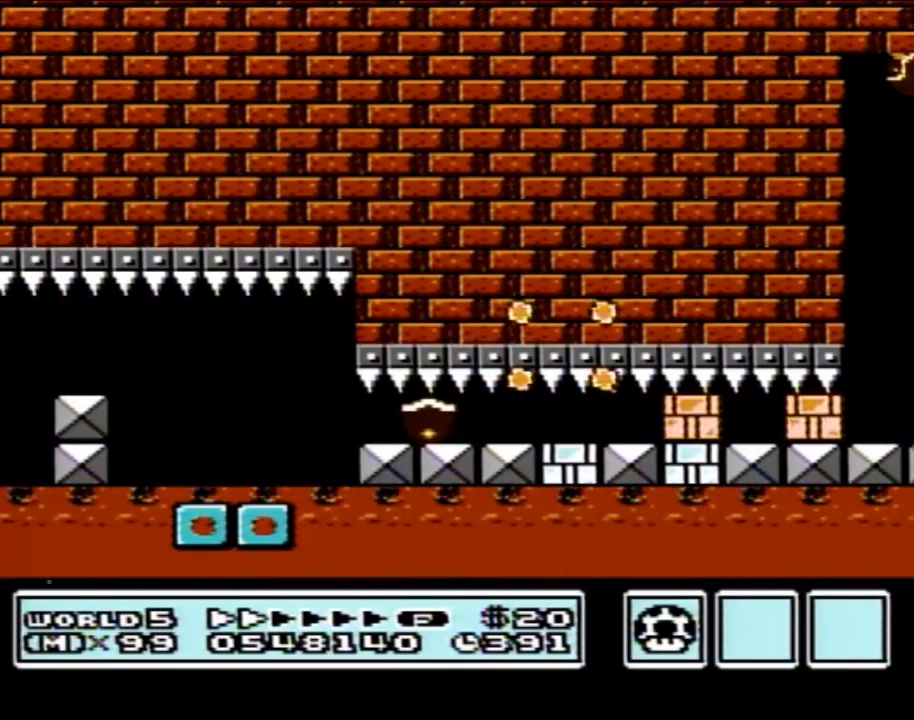
{"buttons": [], "events": []}
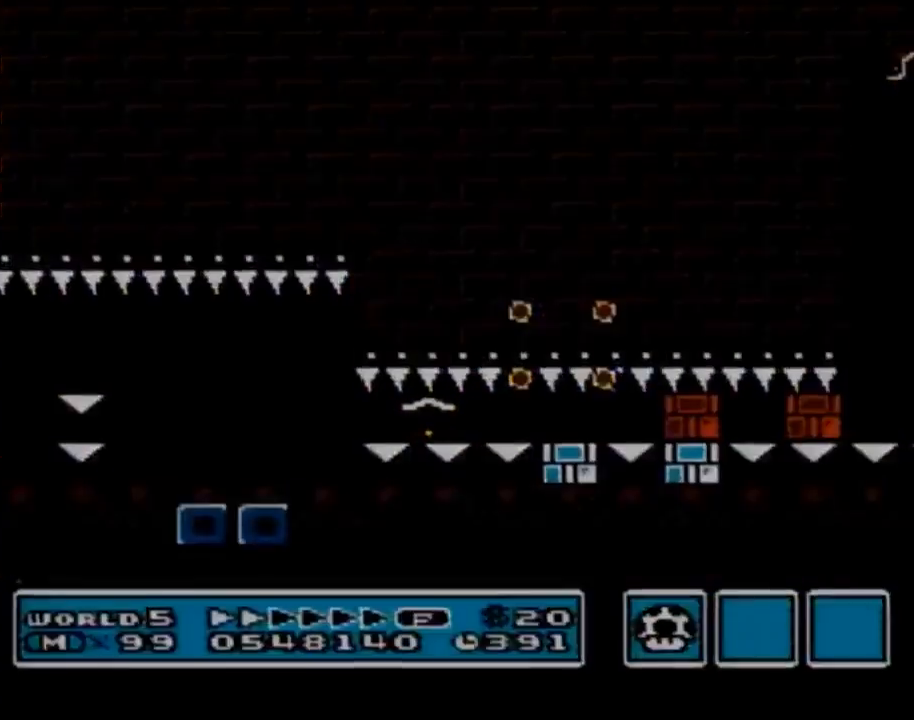
{"buttons": [], "events": []}
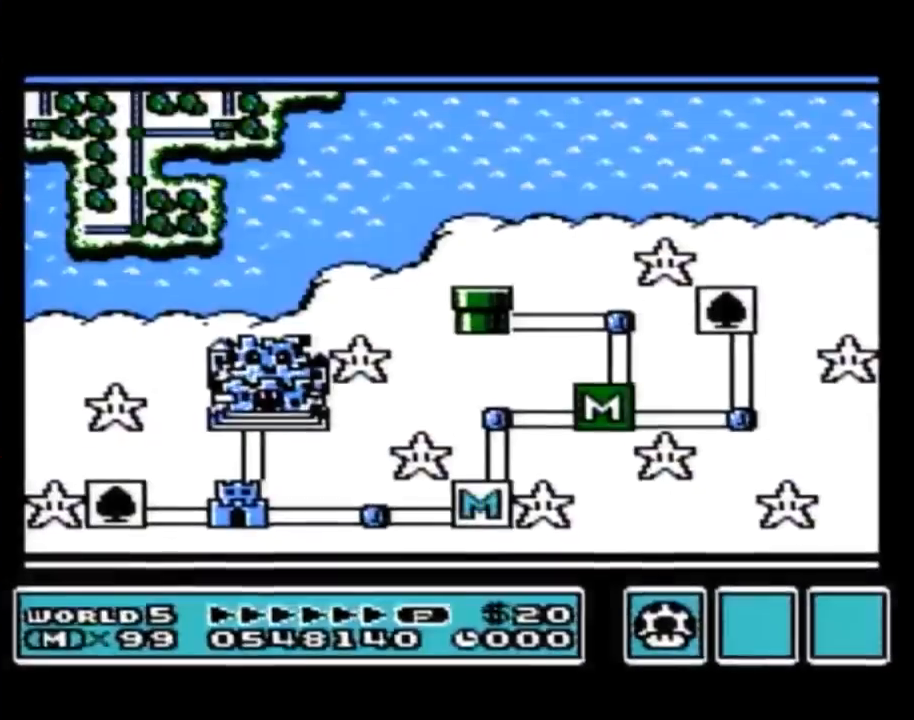
{"buttons": [], "events": []}
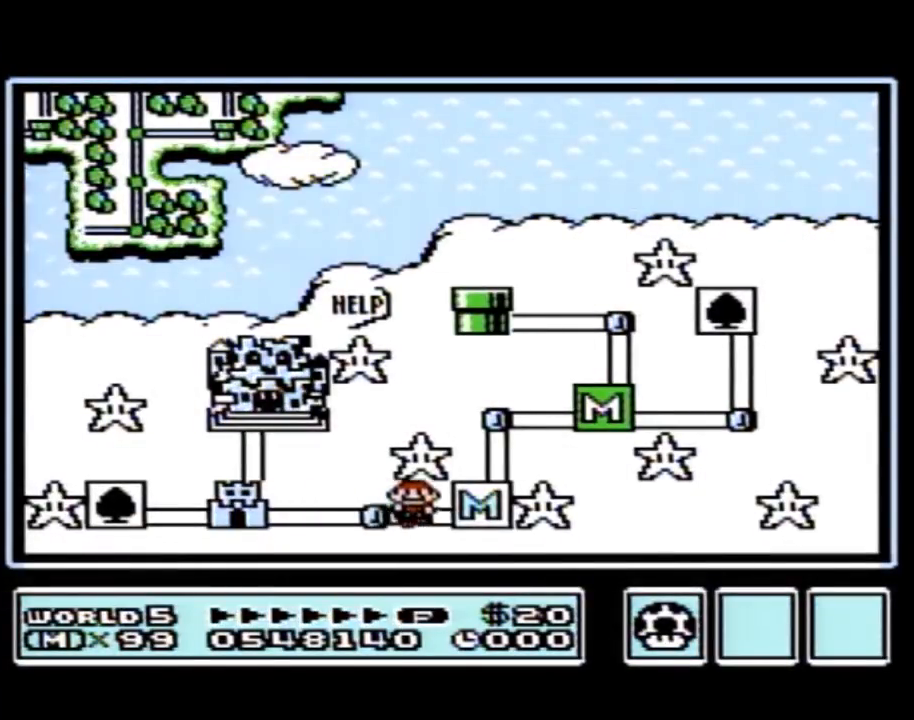
{"buttons": ["DPAD_LEFT"], "events": [[333, "DPAD_LEFT", "down"]]}
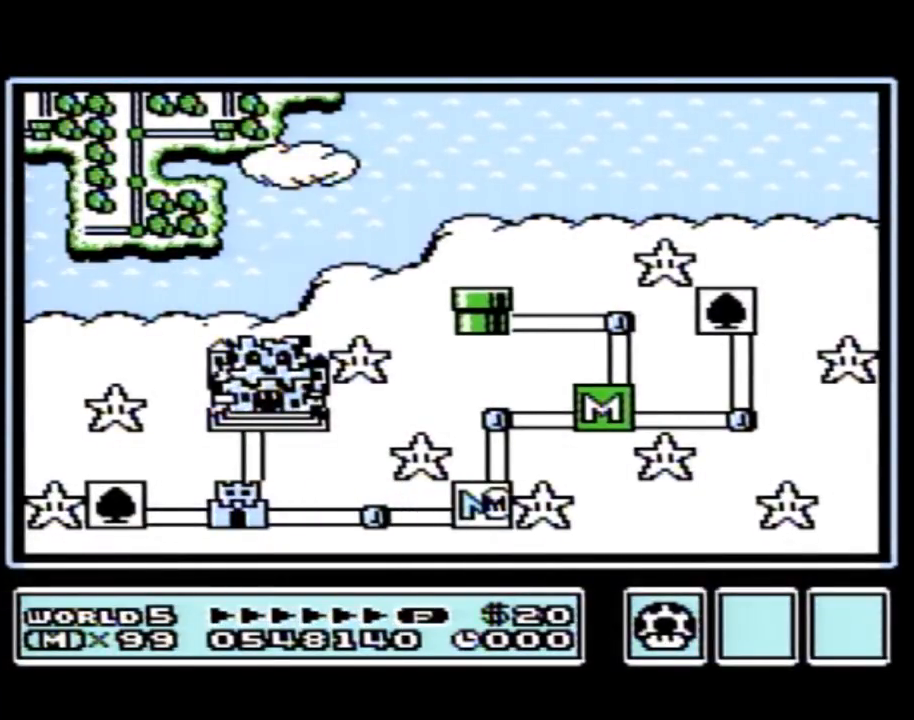
{"buttons": ["DPAD_LEFT"], "events": []}
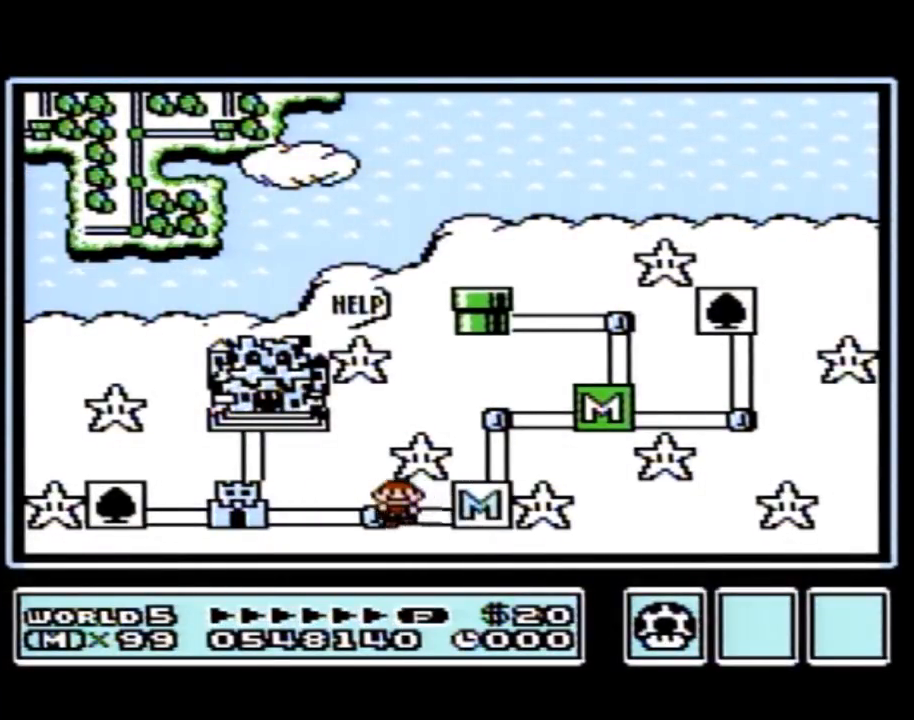
{"buttons": ["DPAD_LEFT"], "events": [[167, "DPAD_LEFT", "up"], [267, "DPAD_LEFT", "down"]]}
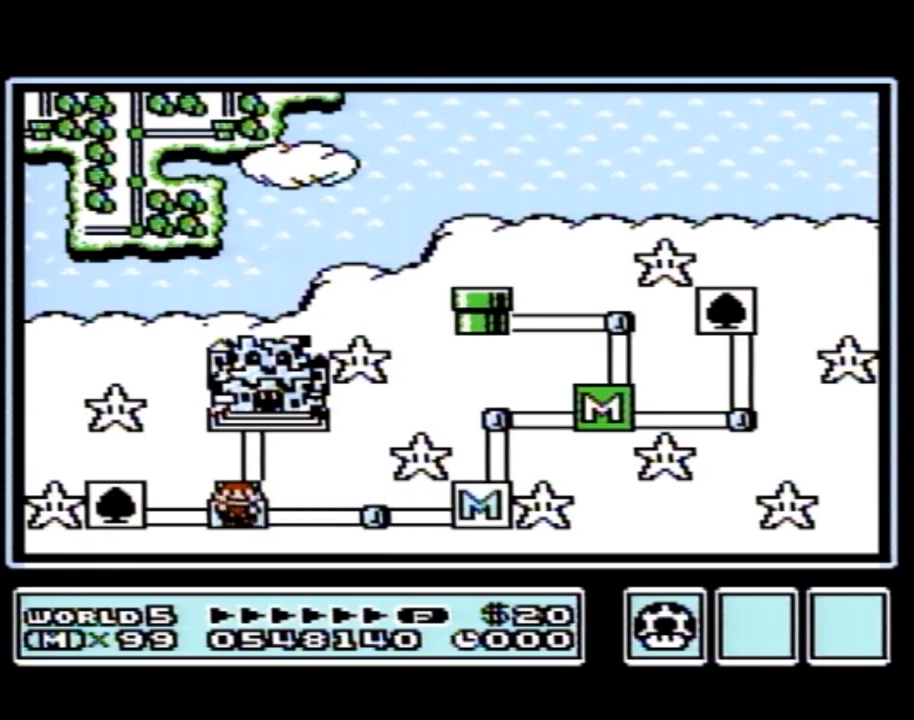
{"buttons": ["DPAD_LEFT"], "events": []}